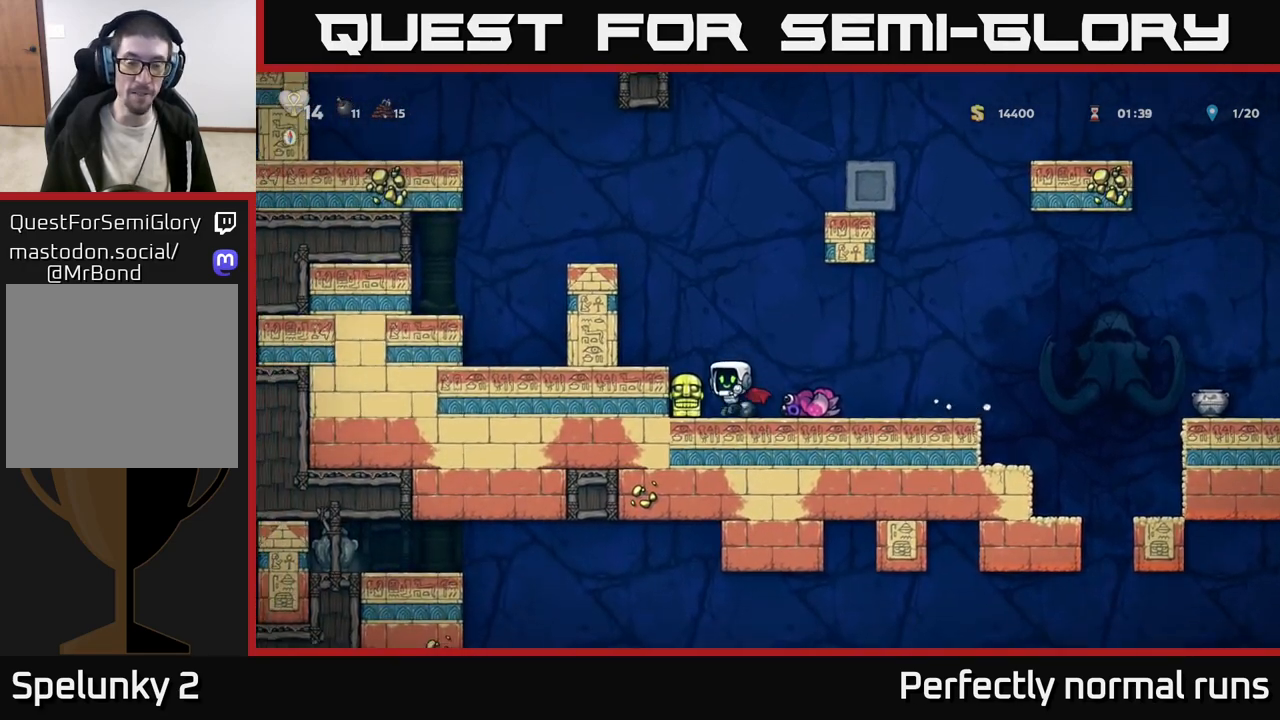
Gameplay with a controller (Xbox layout); each line is a JSON object with the inputs held at the frame after it. "events" lists button and stick changes between this image and that frame as [ms after this image, input, new state], when the widget could be followed in between.
{"buttons": [], "left_stick": "right", "right_stick": "center", "events": [[100, "X", "down"], [167, "X", "up"], [200, "left_stick", "right"]]}
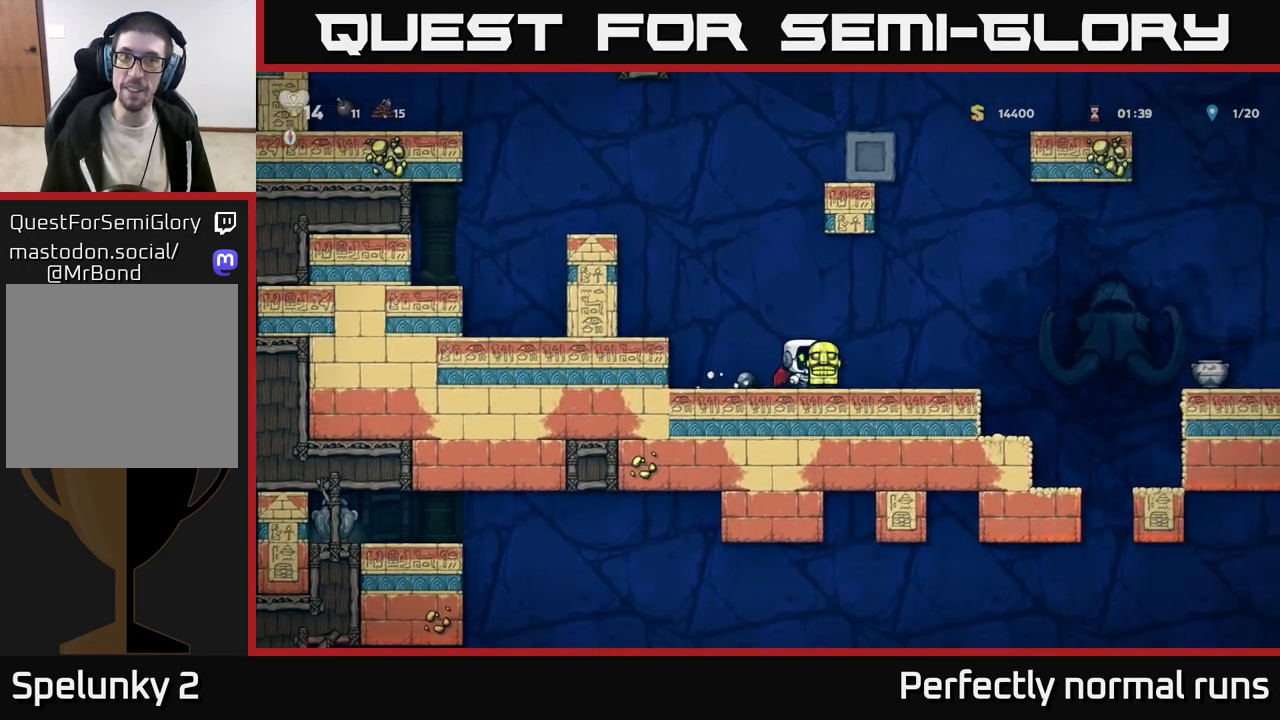
{"buttons": [], "left_stick": "right", "right_stick": "center", "events": [[333, "A", "down"], [500, "A", "up"]]}
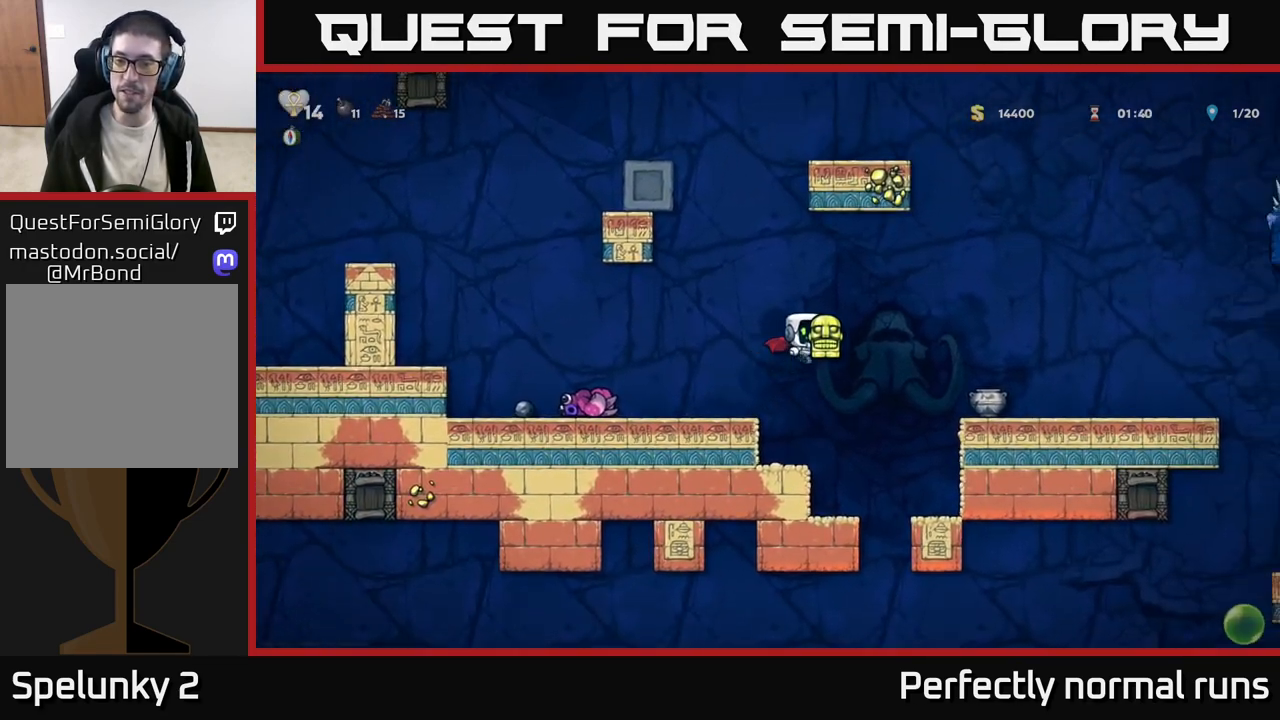
{"buttons": [], "left_stick": "right", "right_stick": "center", "events": []}
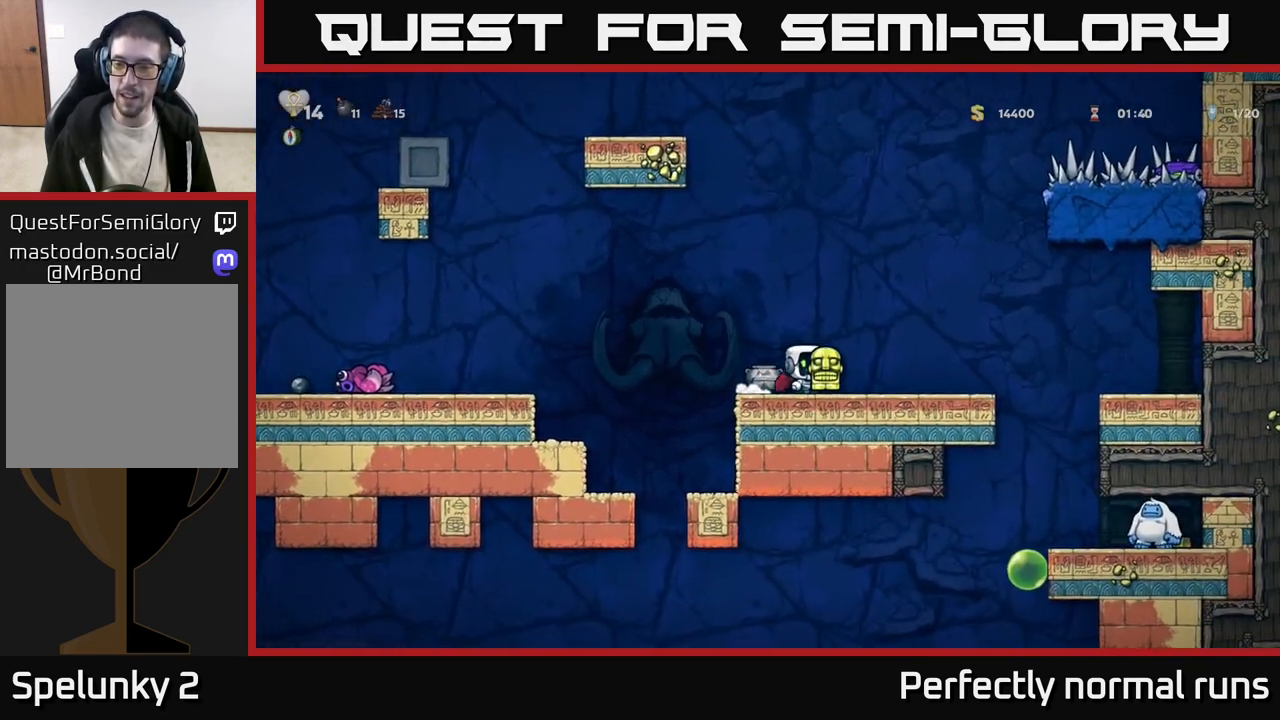
{"buttons": [], "left_stick": "left", "right_stick": "center", "events": [[233, "left_stick", "left"], [317, "A", "down"], [500, "A", "up"]]}
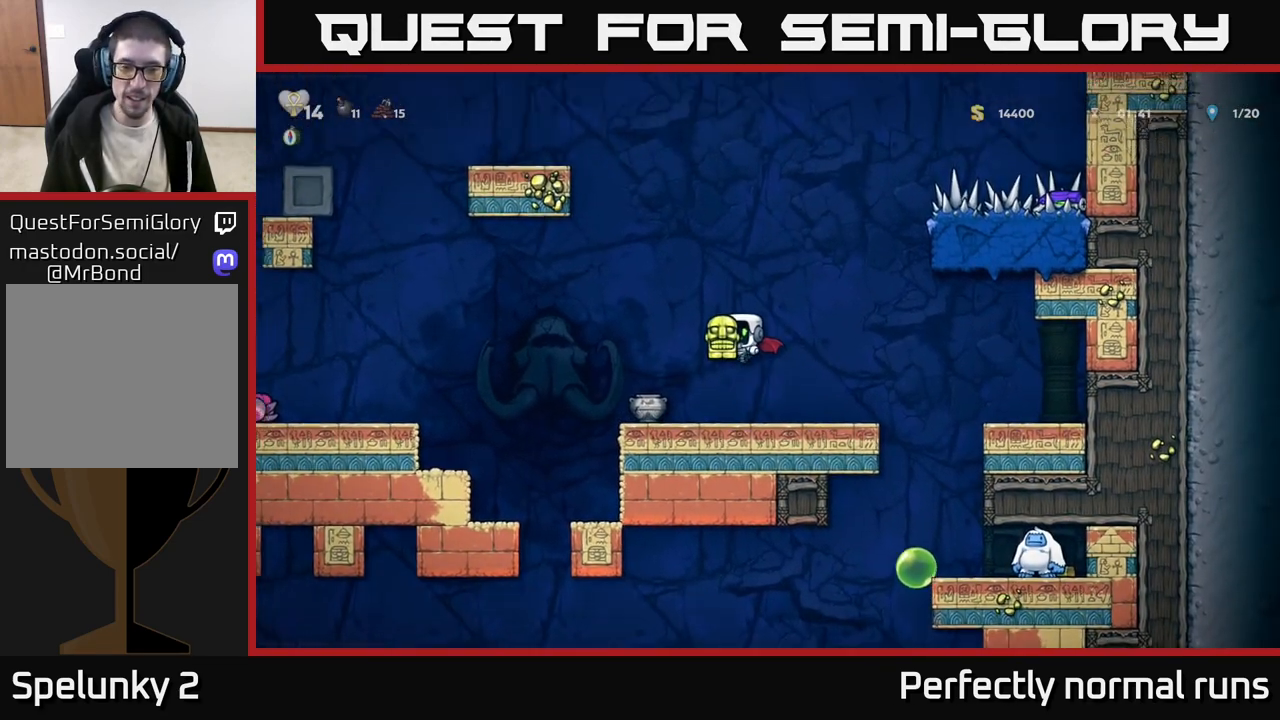
{"buttons": [], "left_stick": "left", "right_stick": "center", "events": [[367, "left_stick", "center"], [450, "left_stick", "left"]]}
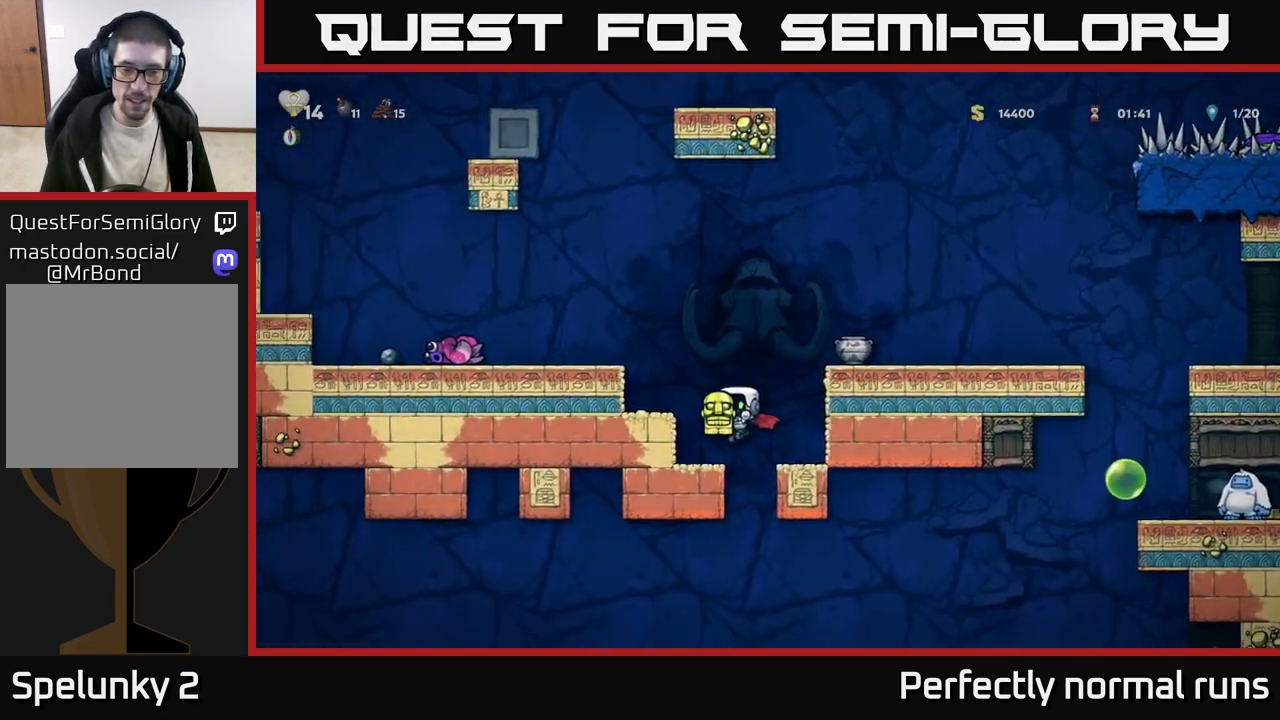
{"buttons": [], "left_stick": "left", "right_stick": "center", "events": [[150, "left_stick", "center"], [283, "left_stick", "right"], [450, "left_stick", "left"]]}
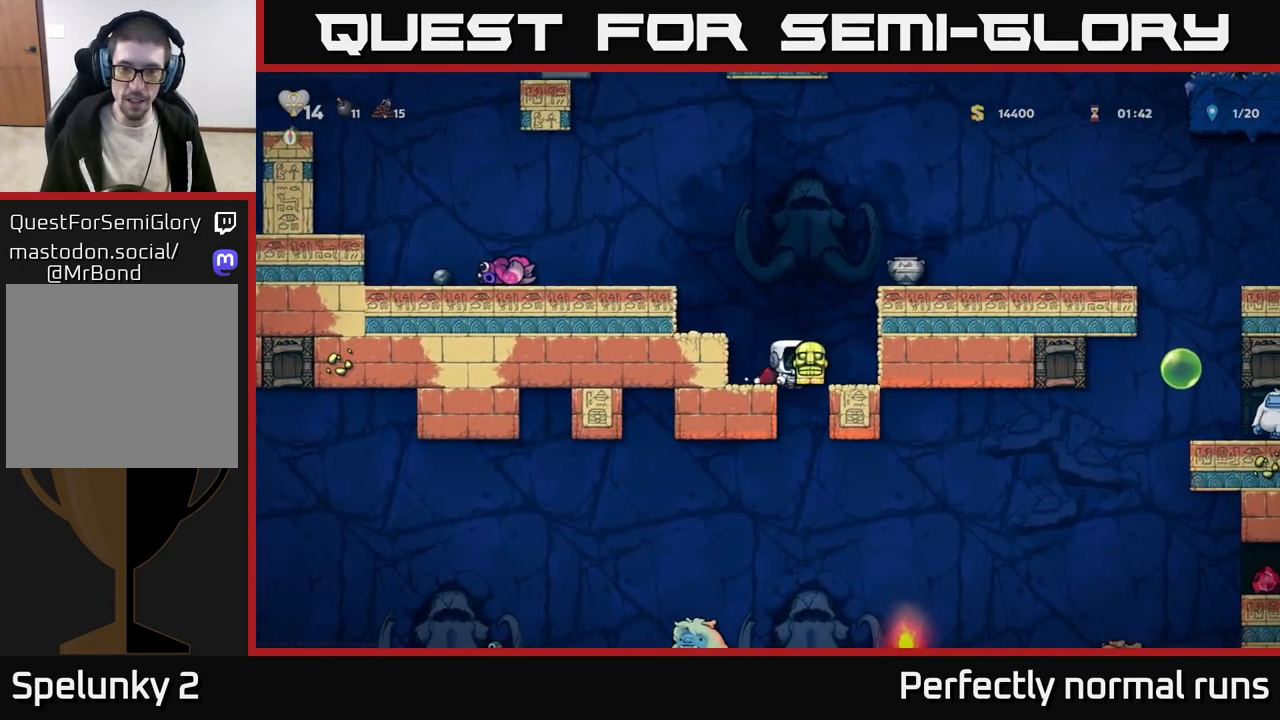
{"buttons": [], "left_stick": "left", "right_stick": "center", "events": [[250, "left_stick", "center"], [300, "left_stick", "right"], [500, "left_stick", "left"]]}
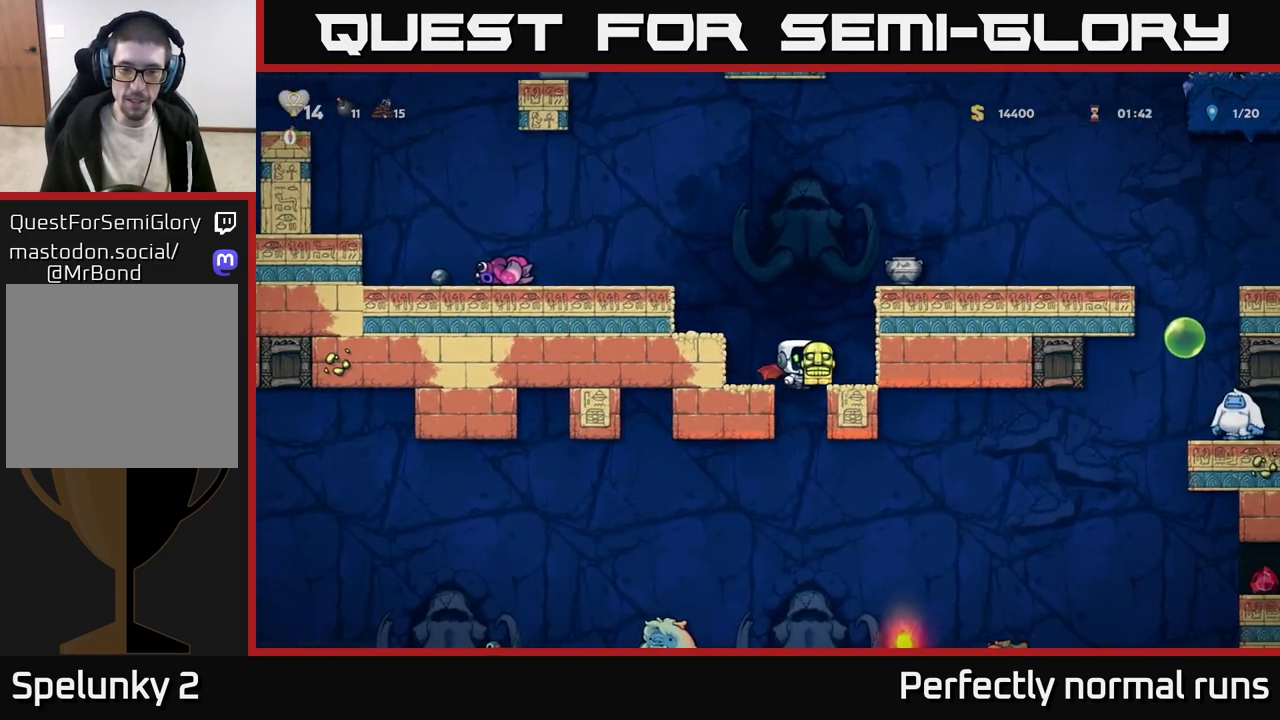
{"buttons": [], "left_stick": "right", "right_stick": "center", "events": [[417, "left_stick", "center"], [467, "left_stick", "right"]]}
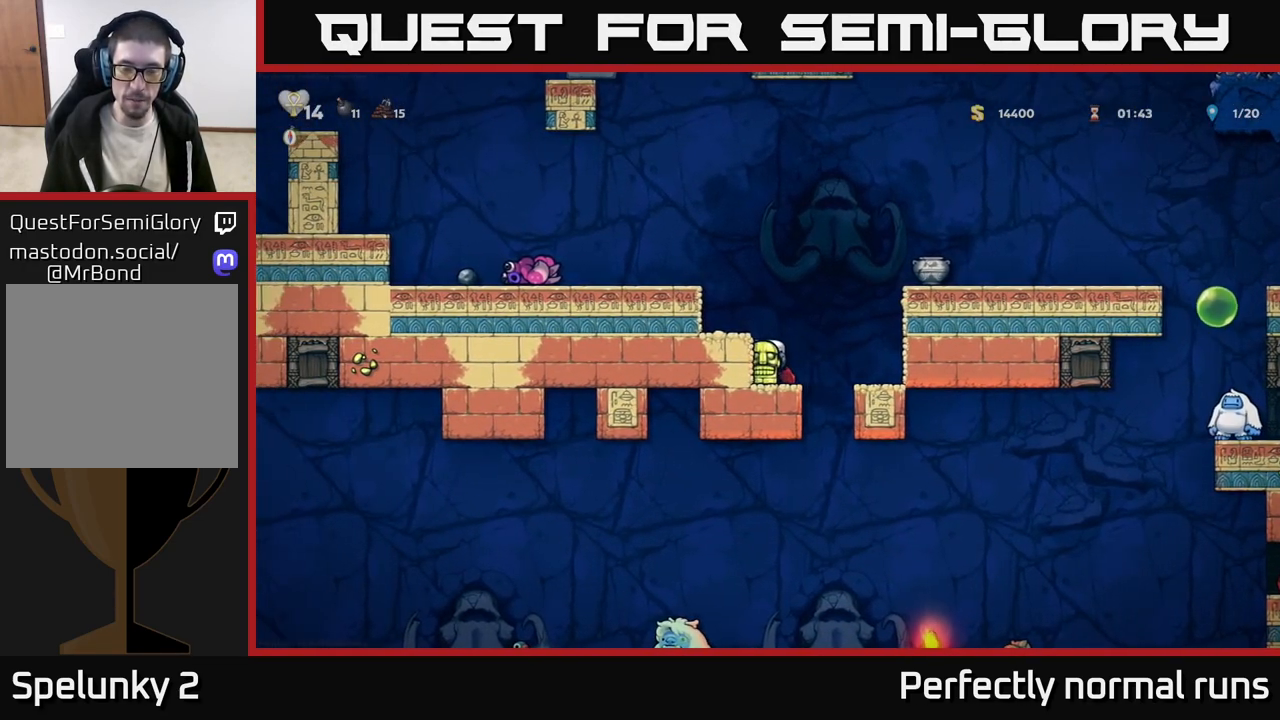
{"buttons": [], "left_stick": "down", "right_stick": "center", "events": [[150, "left_stick", "left"], [467, "left_stick", "down"]]}
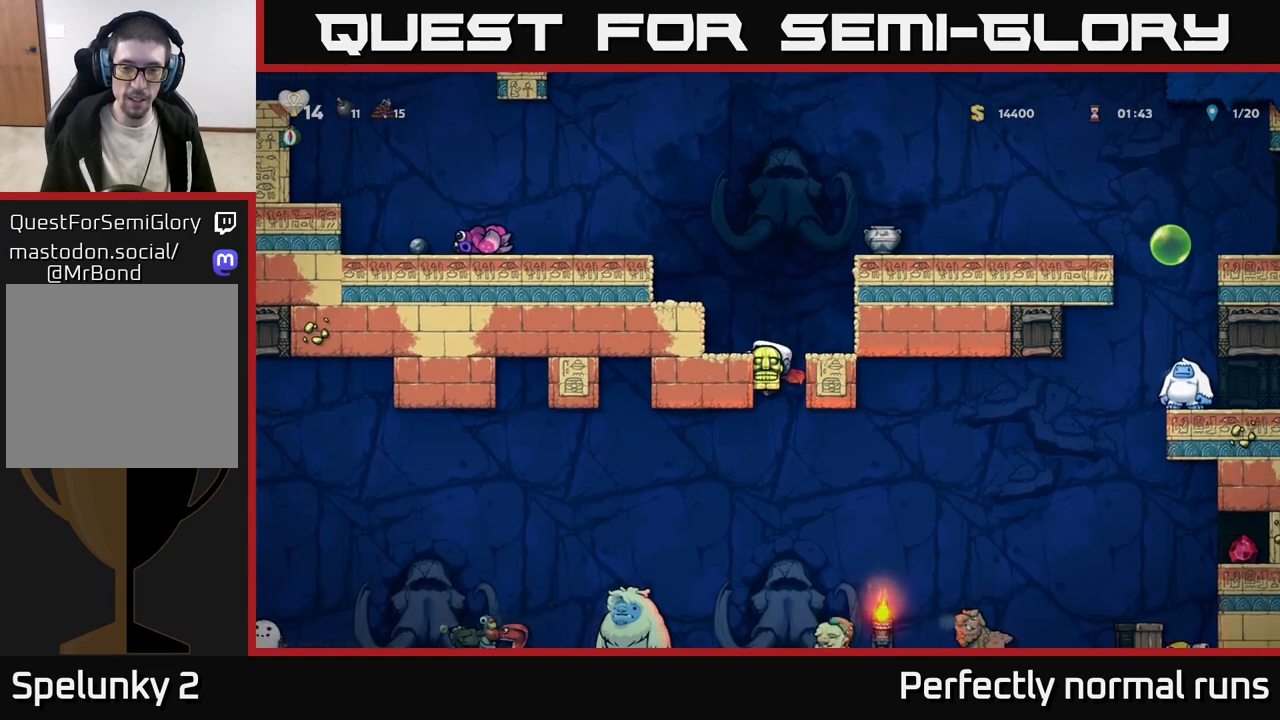
{"buttons": [], "left_stick": "down", "right_stick": "center", "events": []}
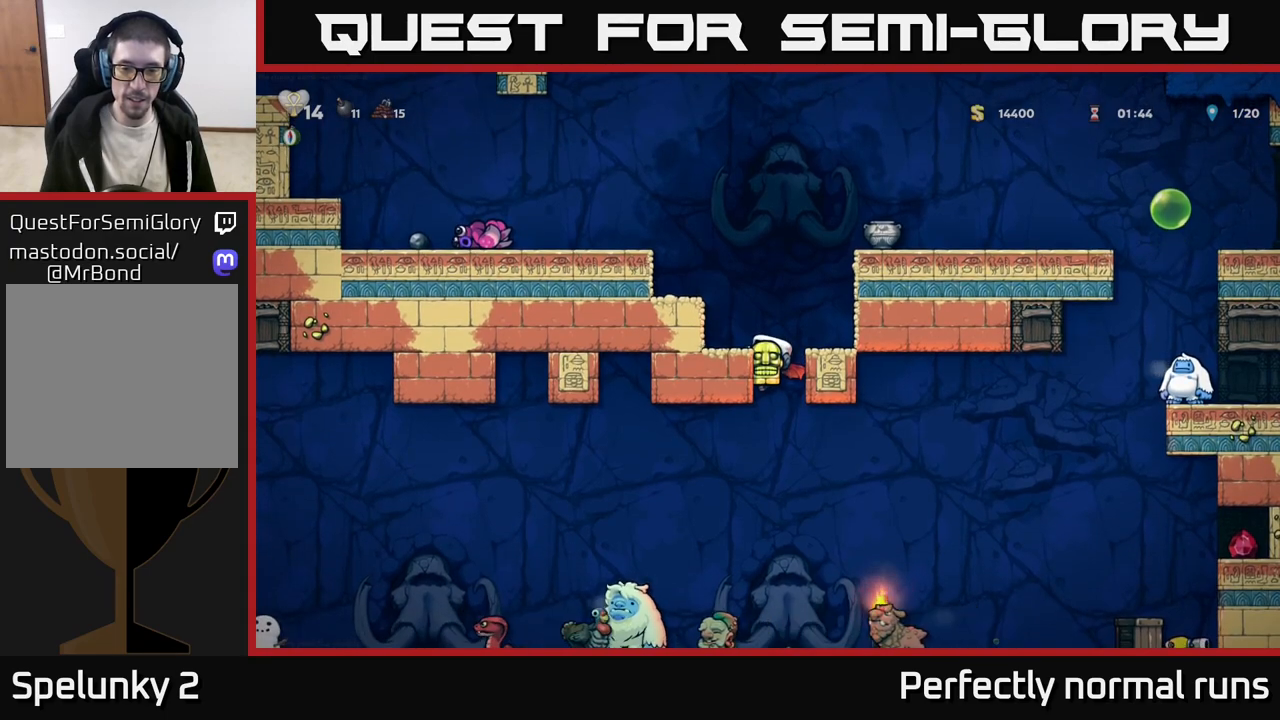
{"buttons": [], "left_stick": "down", "right_stick": "center", "events": []}
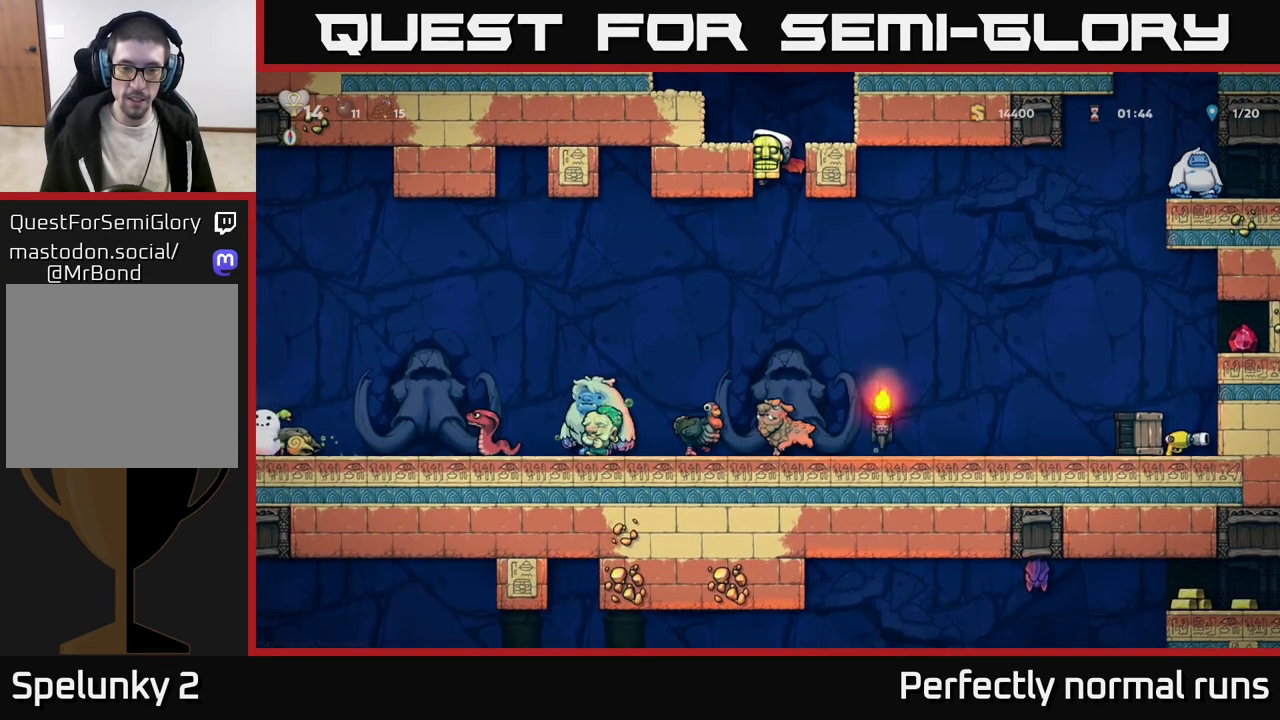
{"buttons": [], "left_stick": "down", "right_stick": "center", "events": []}
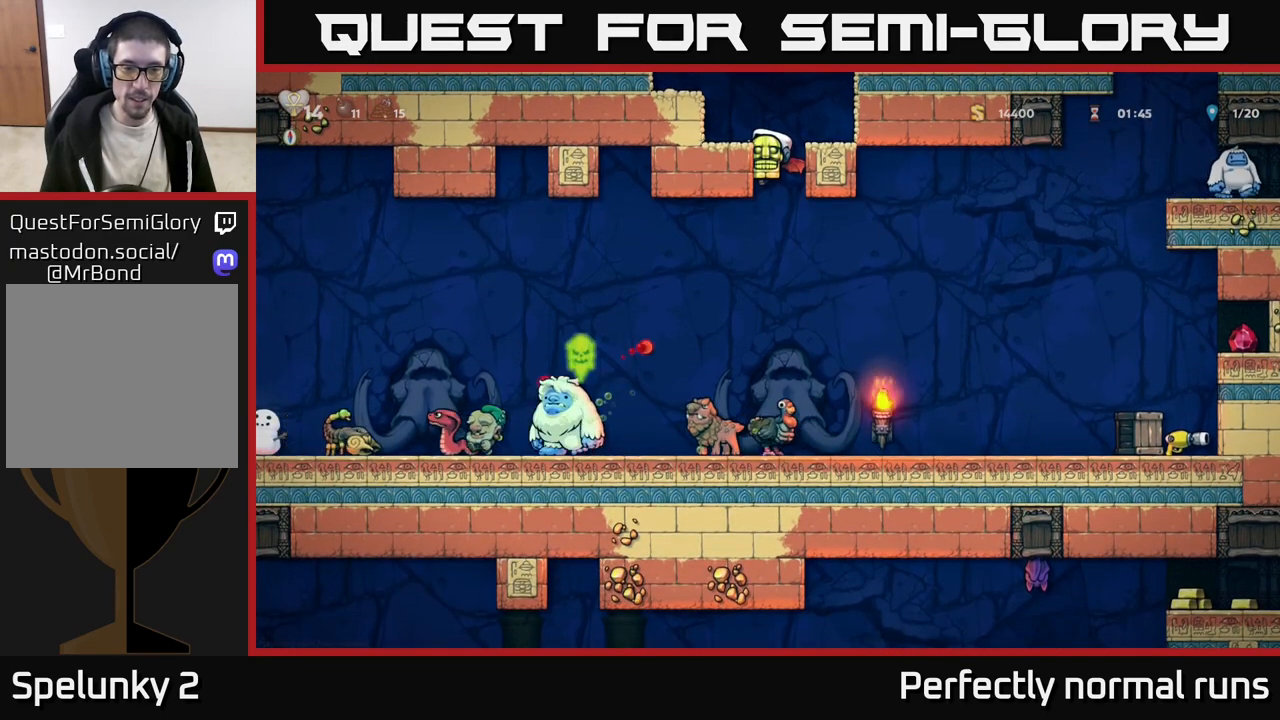
{"buttons": [], "left_stick": "down", "right_stick": "center", "events": []}
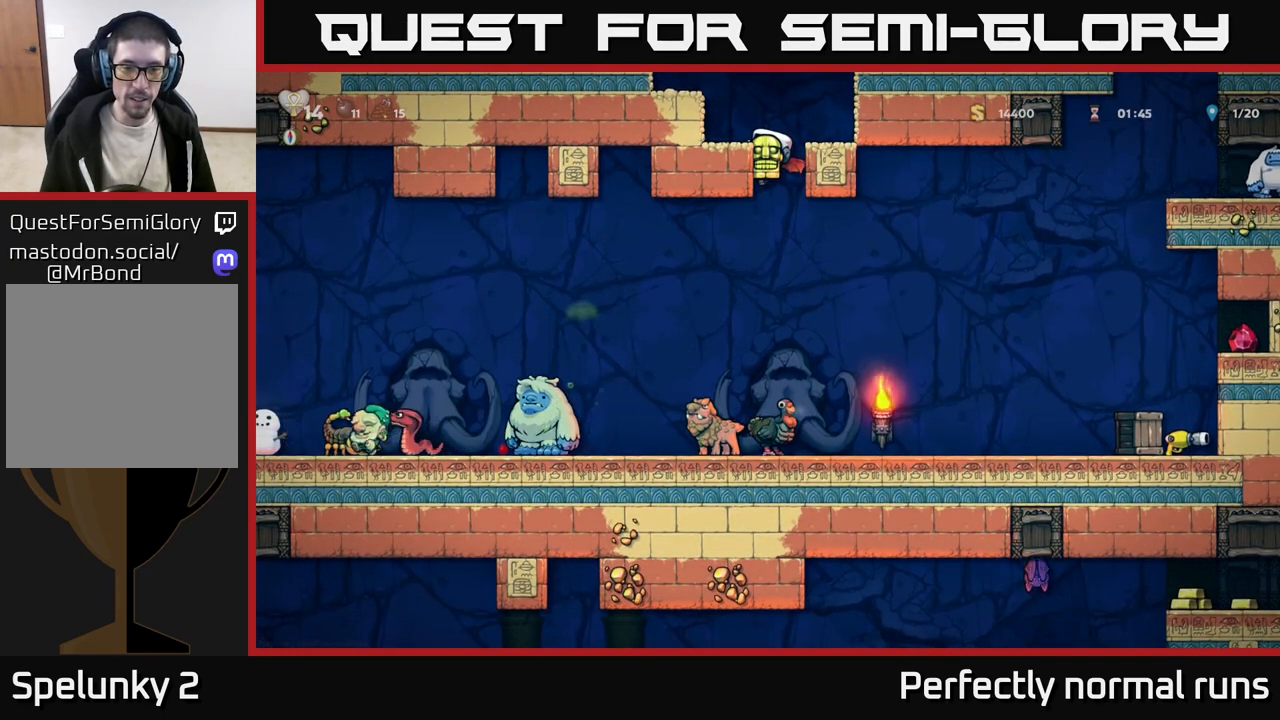
{"buttons": [], "left_stick": "down", "right_stick": "center", "events": []}
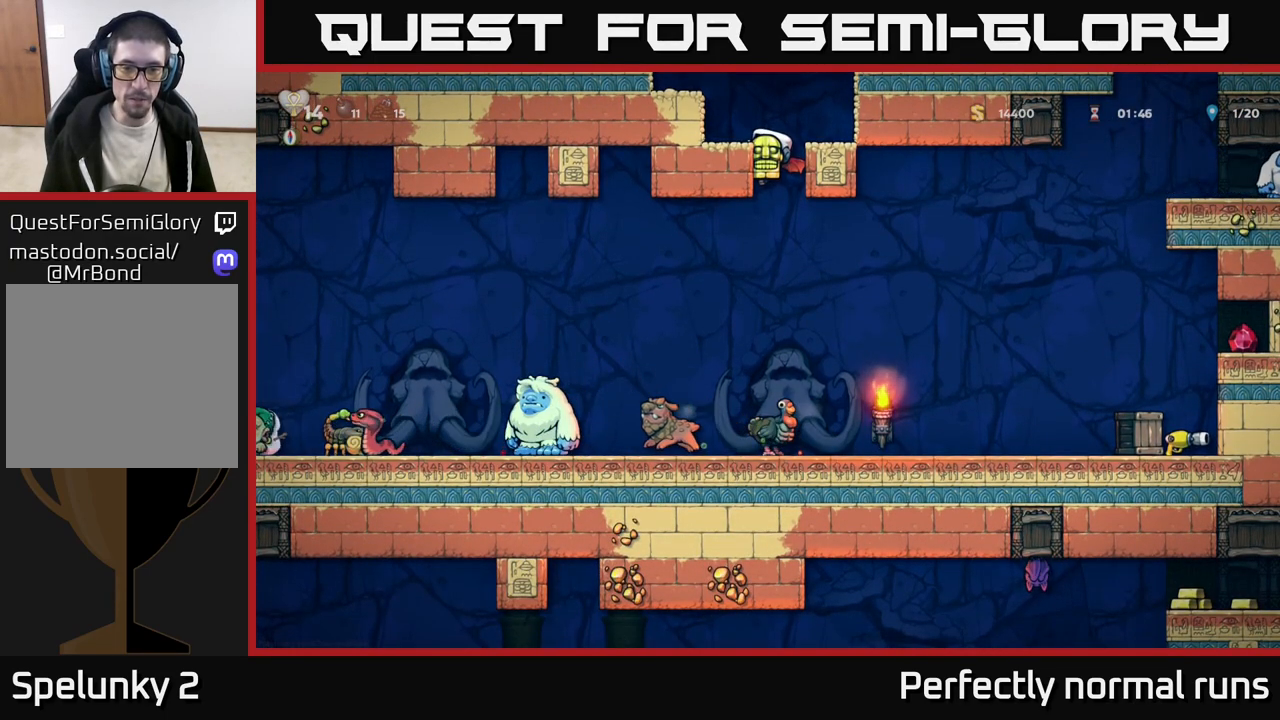
{"buttons": [], "left_stick": "center", "right_stick": "center", "events": [[200, "A", "down"], [317, "A", "up"], [400, "left_stick", "center"]]}
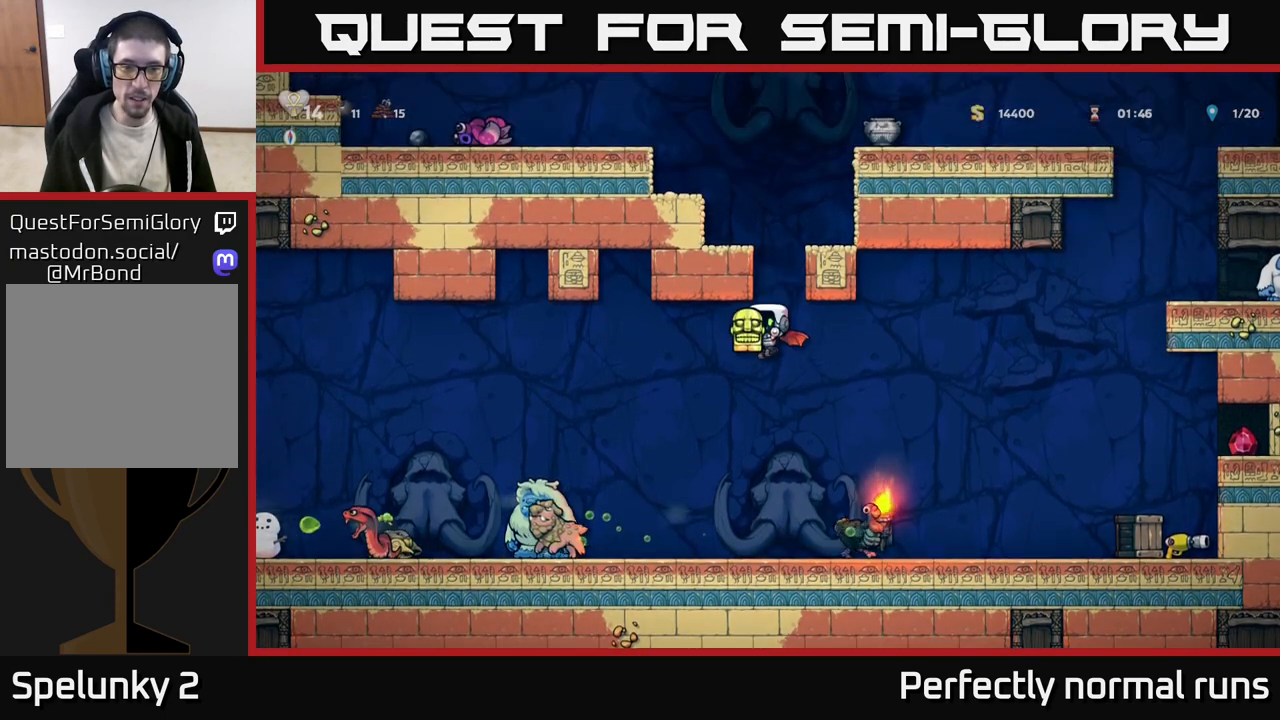
{"buttons": [], "left_stick": "center", "right_stick": "center", "events": [[317, "X", "down"], [383, "X", "up"]]}
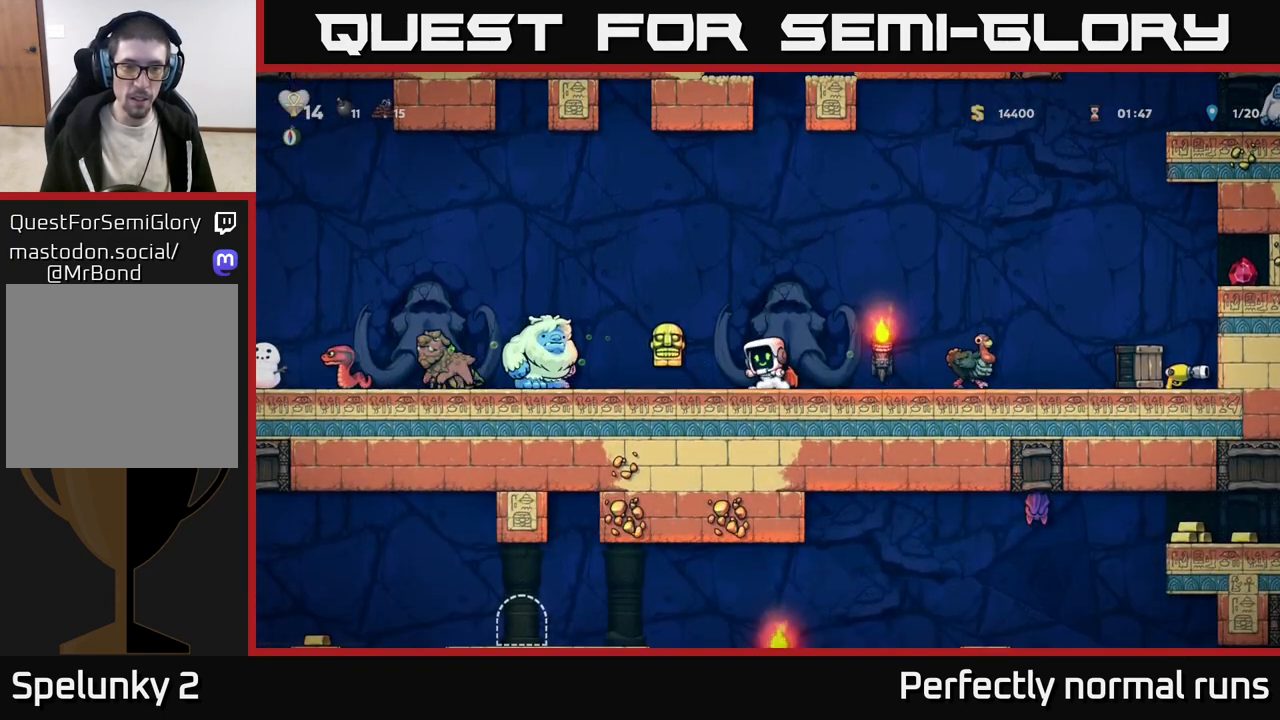
{"buttons": ["A"], "left_stick": "right", "right_stick": "center", "events": [[33, "left_stick", "right"], [217, "A", "down"], [333, "A", "up"], [400, "A", "down"]]}
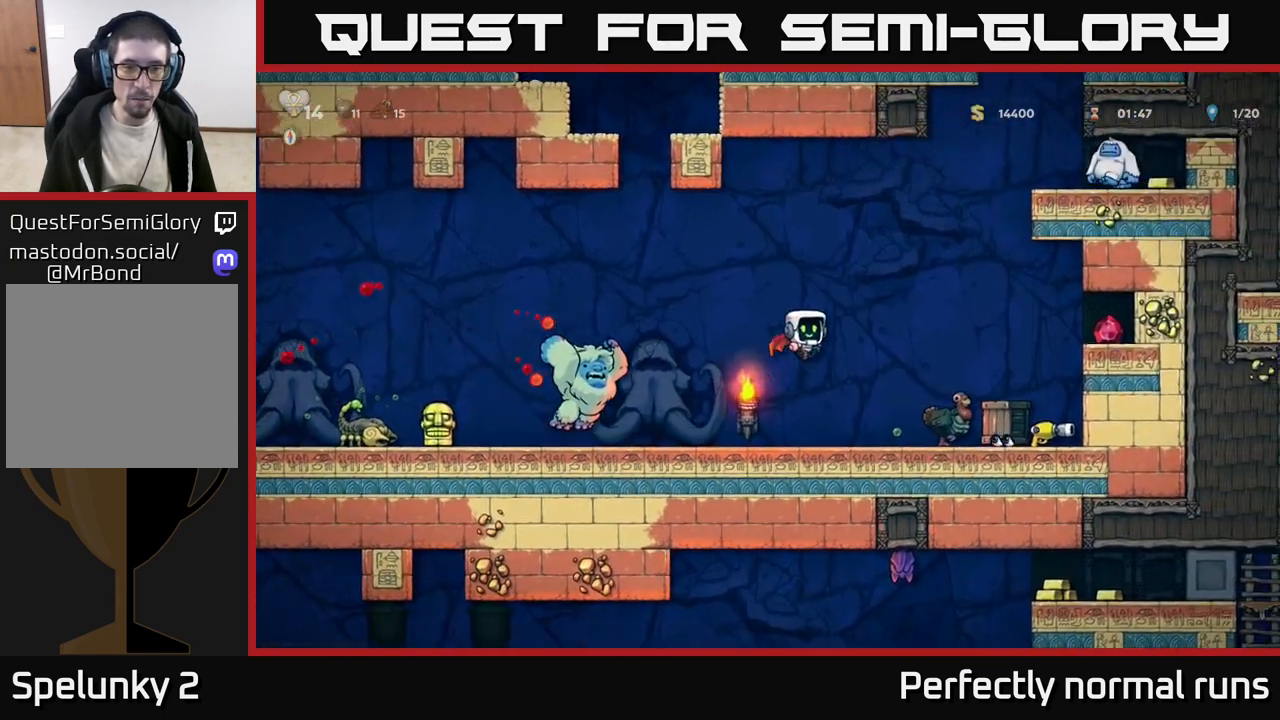
{"buttons": ["A"], "left_stick": "right", "right_stick": "center", "events": [[33, "A", "up"], [83, "A", "down"], [183, "A", "up"], [183, "left_stick", "left"], [317, "left_stick", "center"], [367, "left_stick", "right"], [467, "A", "down"]]}
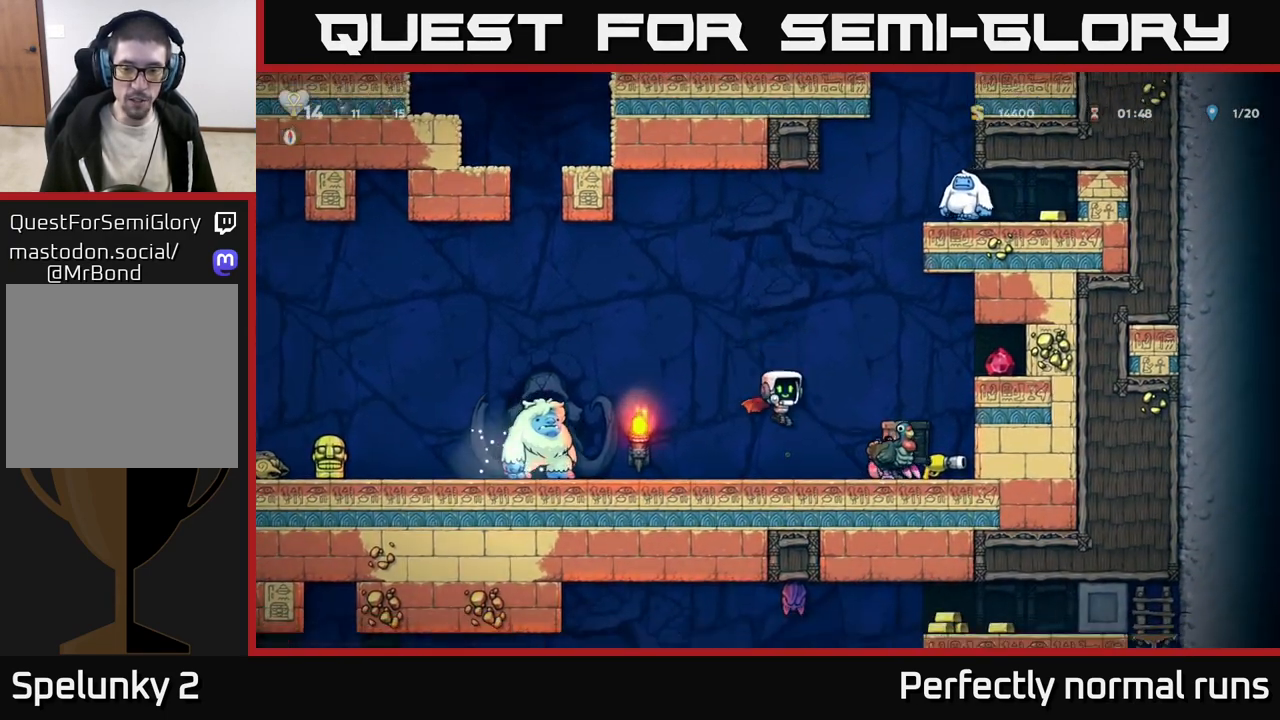
{"buttons": ["A"], "left_stick": "center", "right_stick": "center", "events": [[150, "A", "up"], [200, "left_stick", "center"], [400, "A", "down"]]}
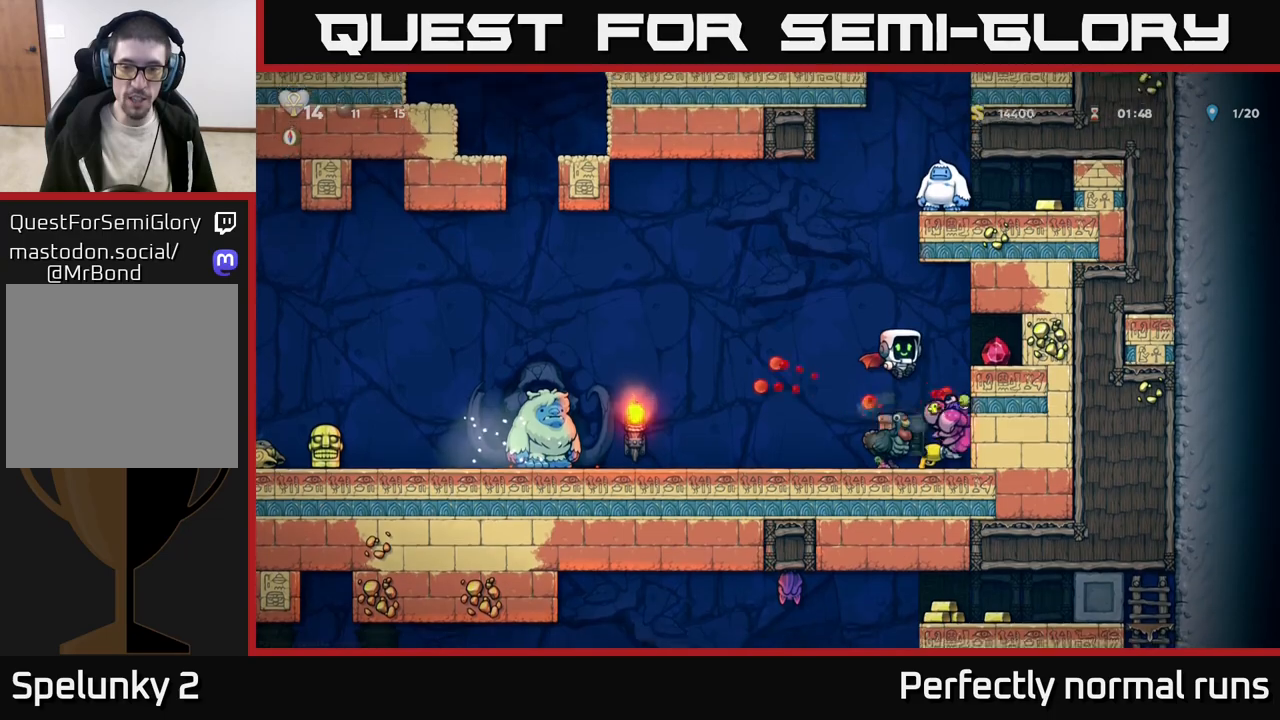
{"buttons": [], "left_stick": "center", "right_stick": "center", "events": [[33, "left_stick", "right"], [83, "A", "up"], [250, "left_stick", "left"], [367, "left_stick", "center"]]}
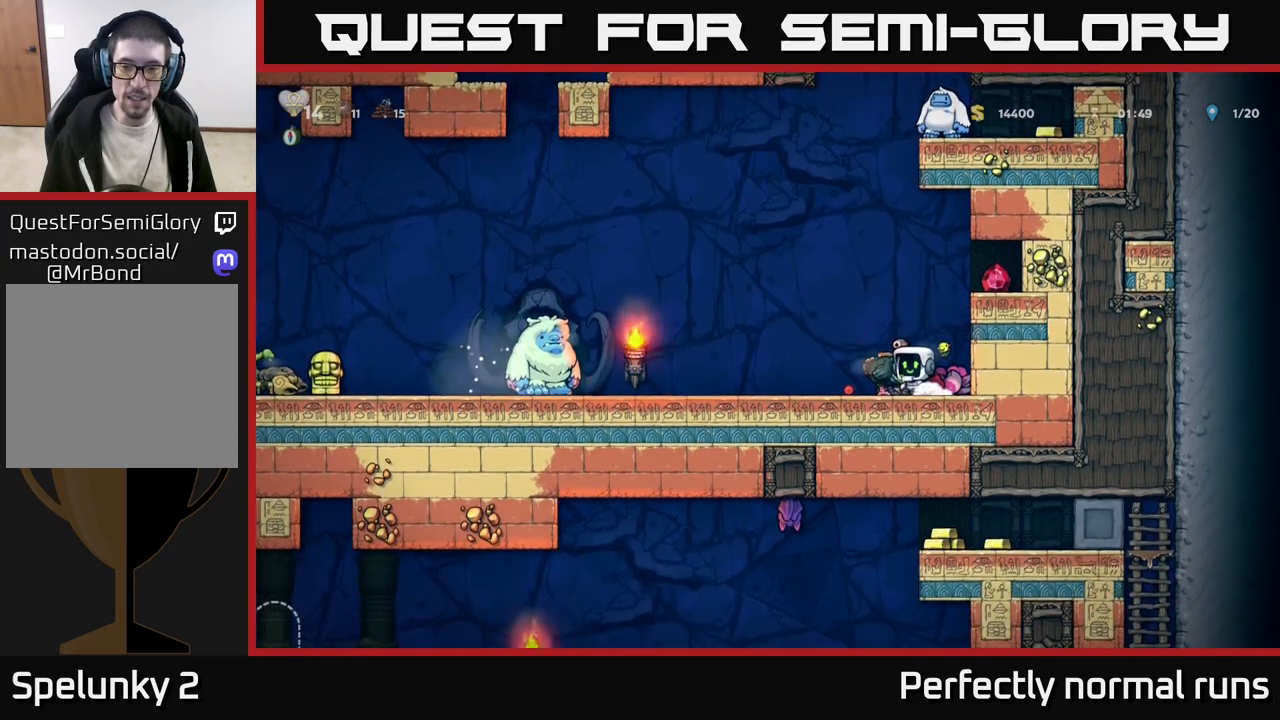
{"buttons": [], "left_stick": "center", "right_stick": "center", "events": [[117, "left_stick", "left"], [217, "left_stick", "down"], [283, "X", "down"], [350, "X", "up"], [417, "left_stick", "center"]]}
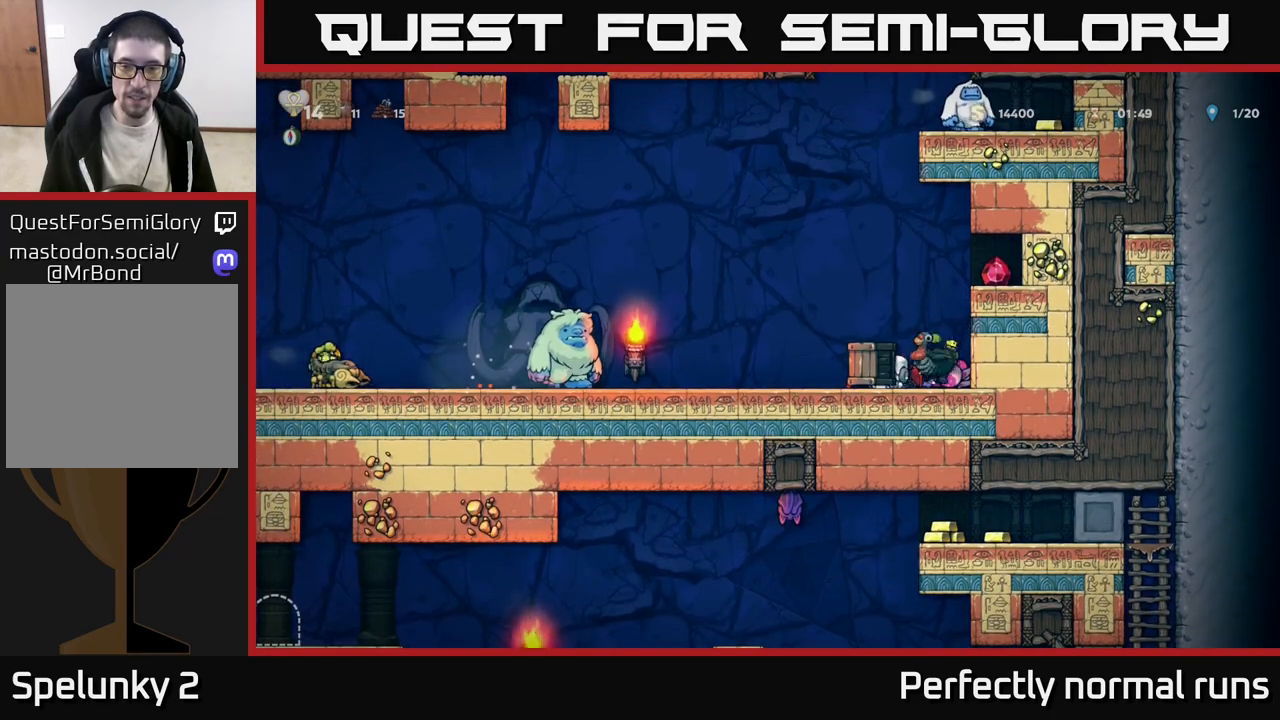
{"buttons": ["A"], "left_stick": "right", "right_stick": "center", "events": [[33, "left_stick", "left"], [117, "X", "down"], [150, "left_stick", "center"], [167, "X", "up"], [217, "left_stick", "right"], [383, "A", "down"]]}
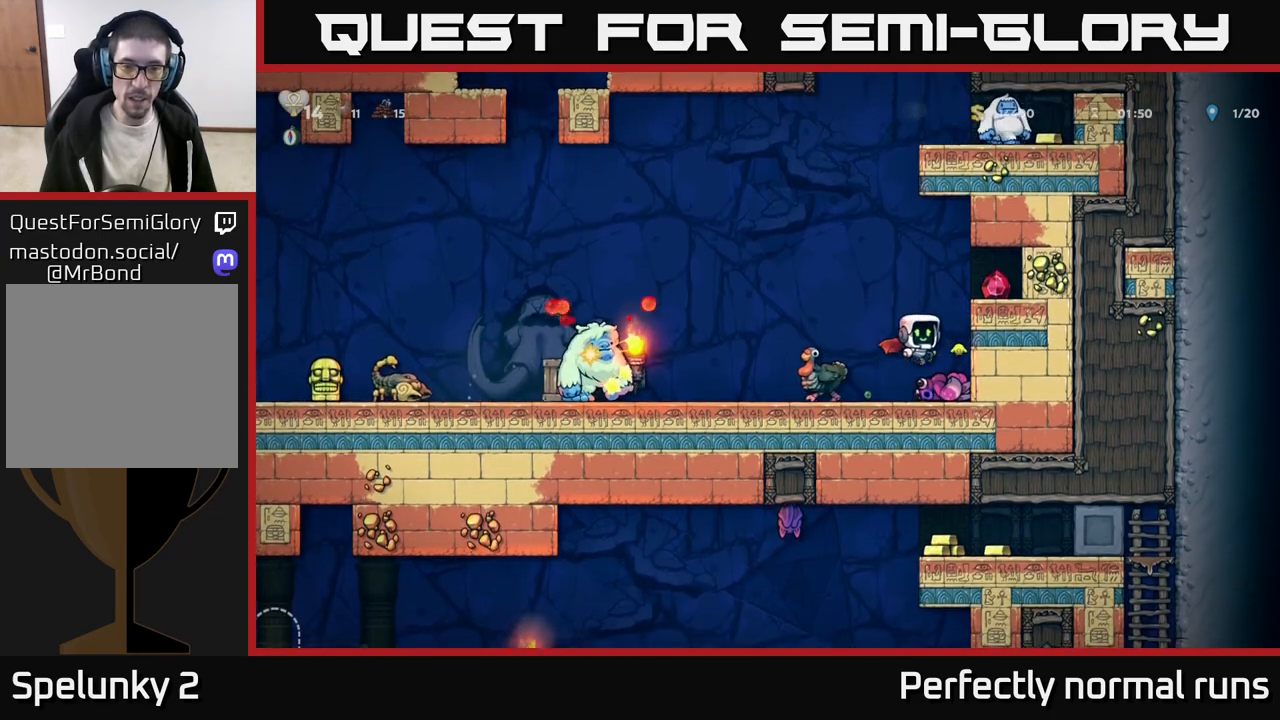
{"buttons": [], "left_stick": "right", "right_stick": "center", "events": [[33, "A", "up"], [83, "A", "down"], [200, "A", "up"]]}
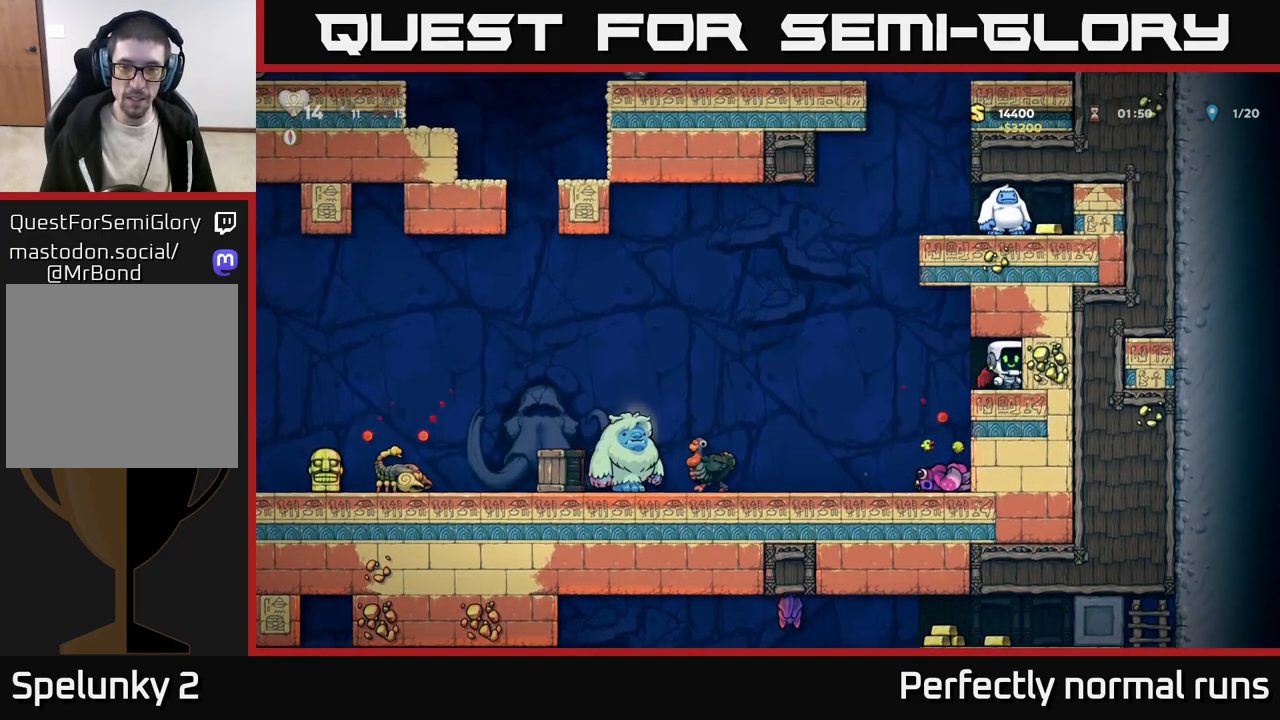
{"buttons": ["A"], "left_stick": "left", "right_stick": "center", "events": [[33, "left_stick", "up"], [83, "left_stick", "left"], [283, "A", "down"]]}
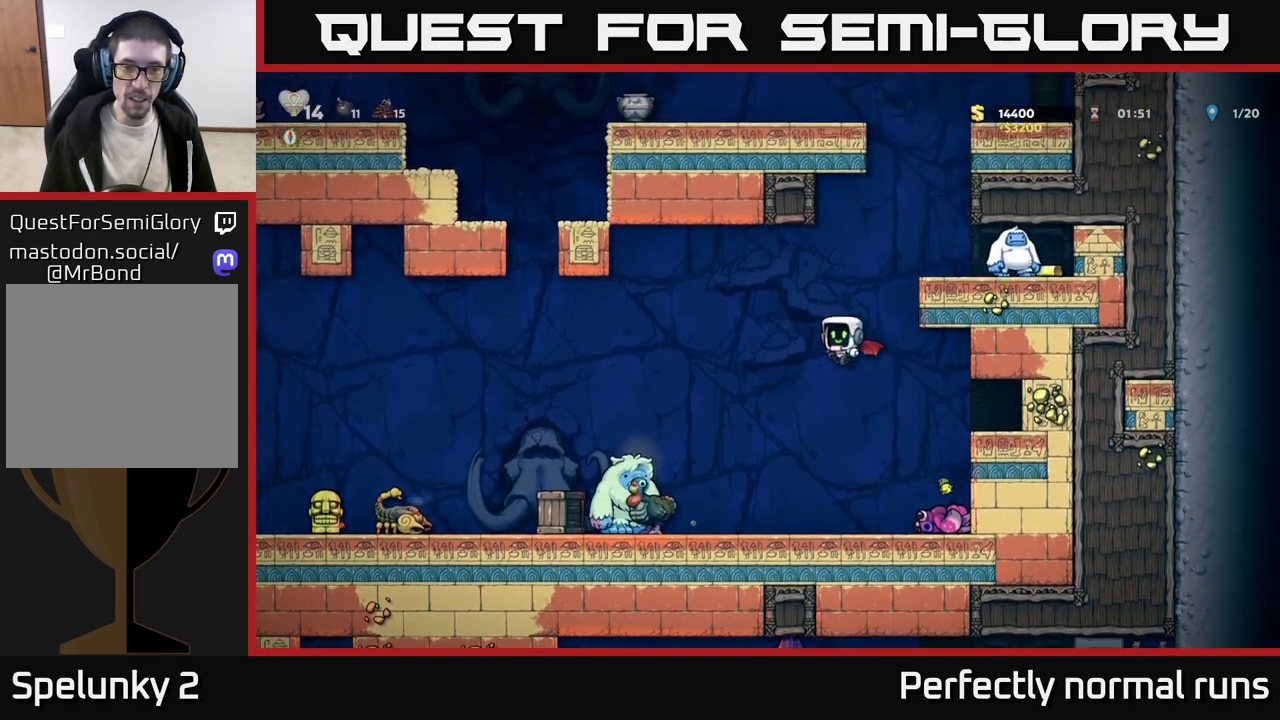
{"buttons": [], "left_stick": "center", "right_stick": "center", "events": [[233, "A", "up"], [450, "left_stick", "center"]]}
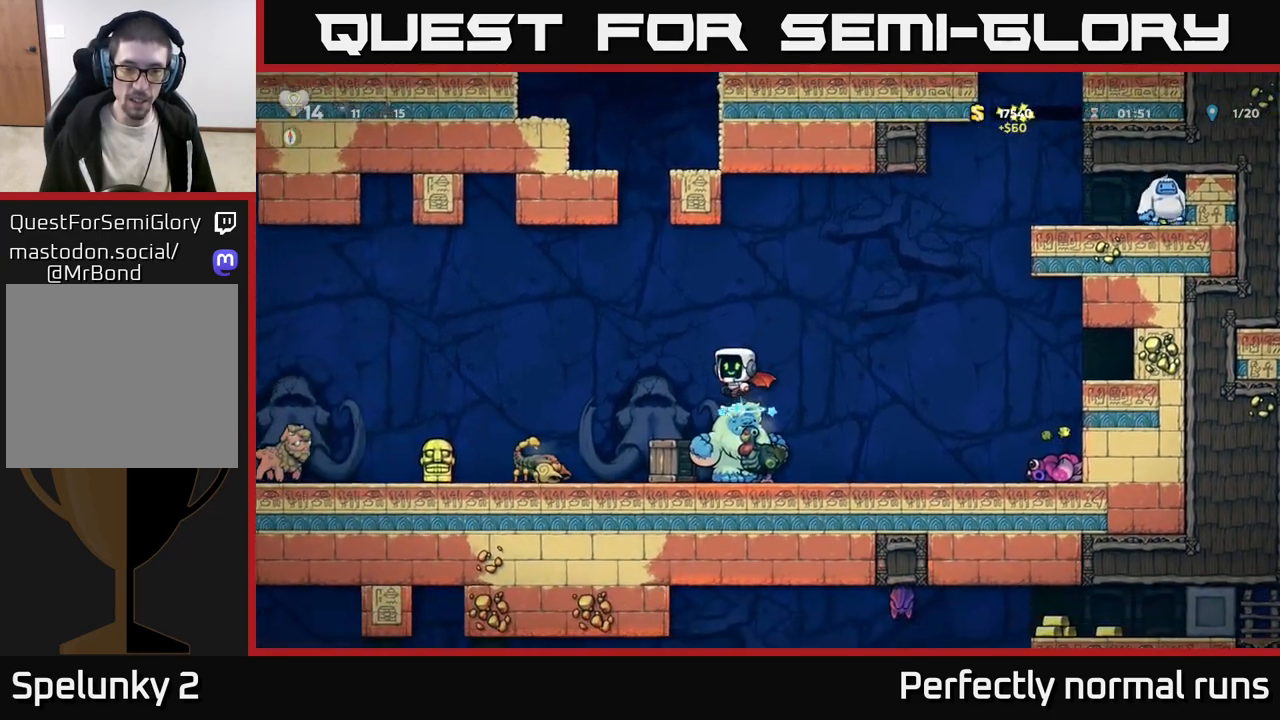
{"buttons": ["A"], "left_stick": "up-left", "right_stick": "center", "events": [[17, "left_stick", "left"], [150, "left_stick", "up-left"], [183, "A", "down"]]}
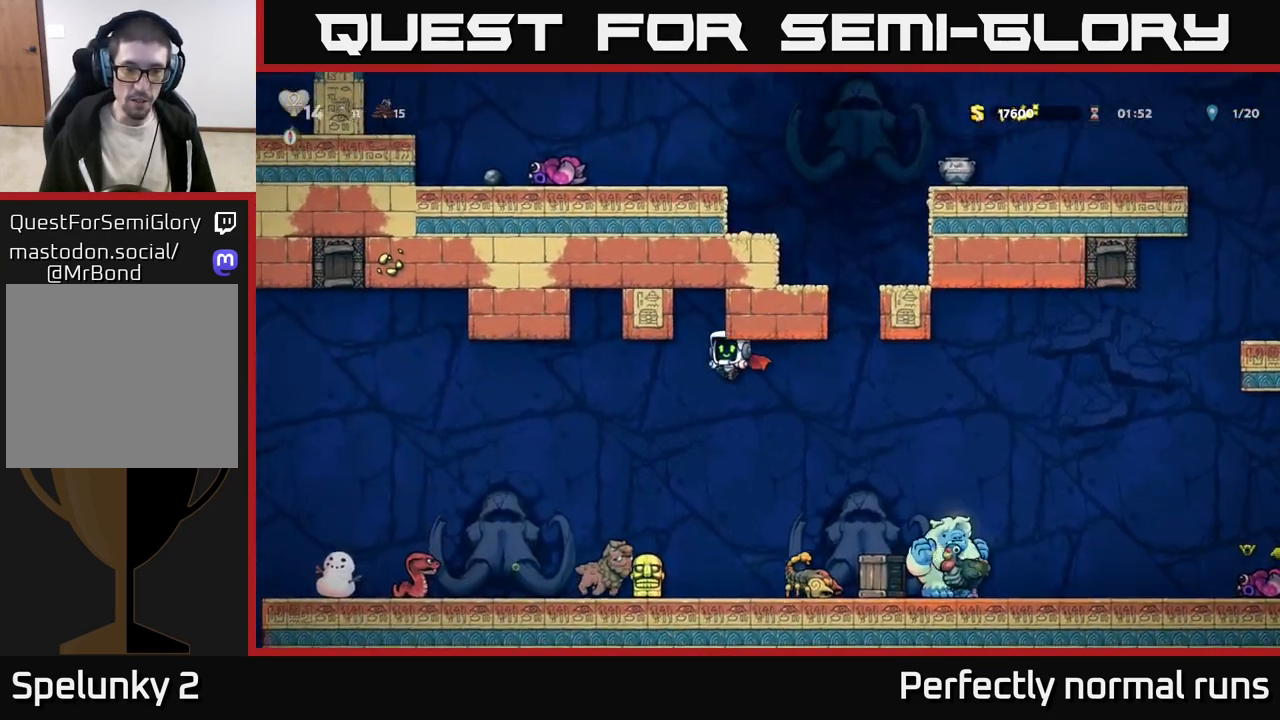
{"buttons": ["A"], "left_stick": "up-left", "right_stick": "center", "events": []}
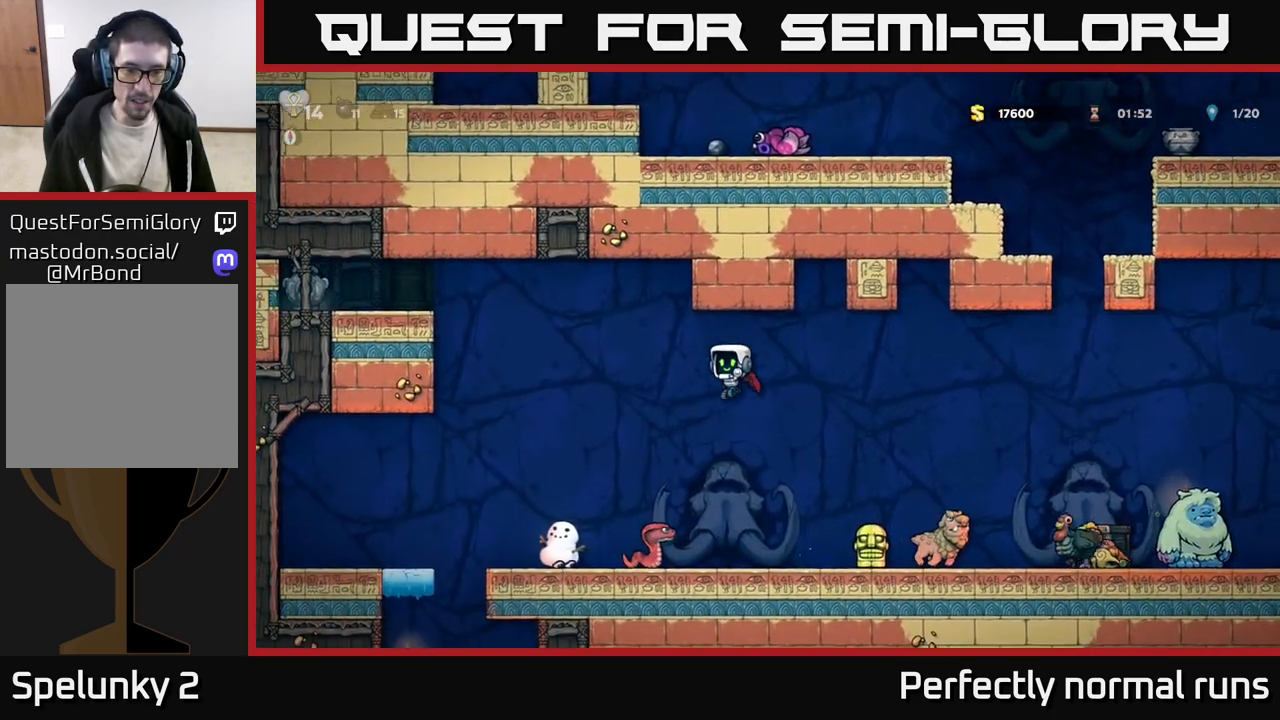
{"buttons": ["A"], "left_stick": "left", "right_stick": "center", "events": [[50, "A", "up"], [50, "left_stick", "center"], [400, "left_stick", "right"], [483, "A", "down"], [500, "left_stick", "left"]]}
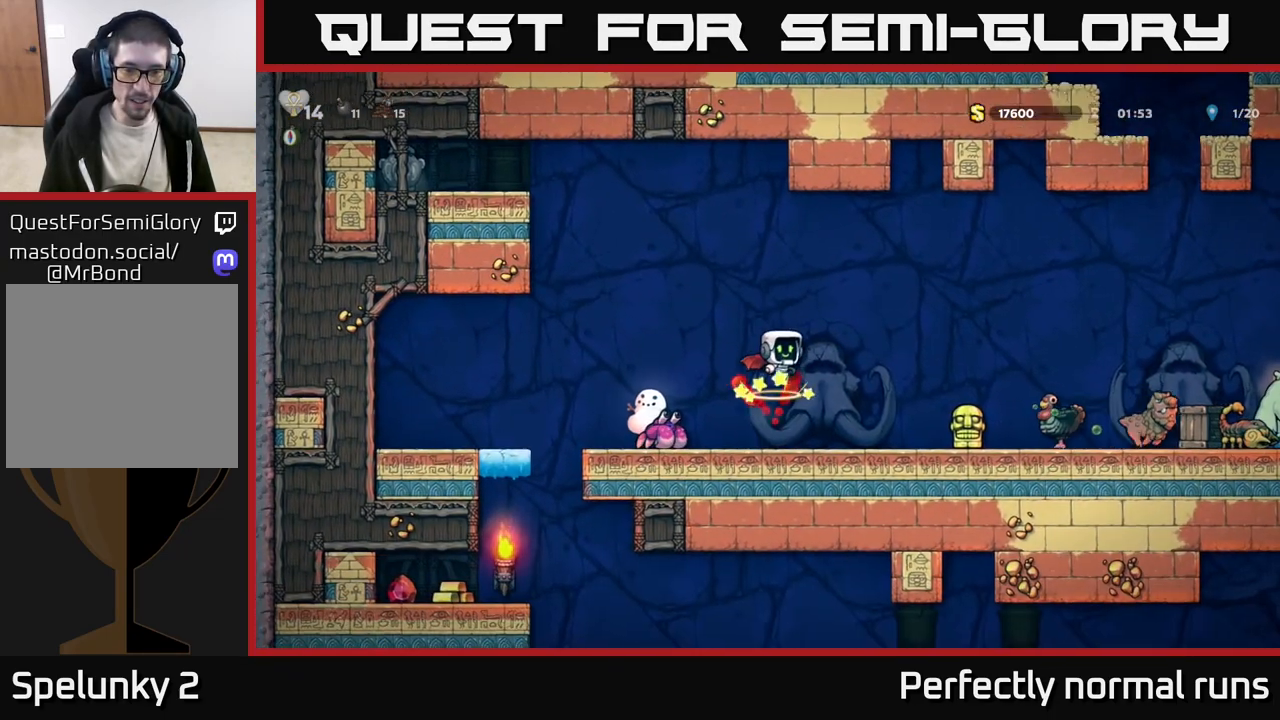
{"buttons": ["A"], "left_stick": "up-left", "right_stick": "center", "events": [[17, "left_stick", "up-left"], [267, "left_stick", "center"], [400, "left_stick", "up-left"]]}